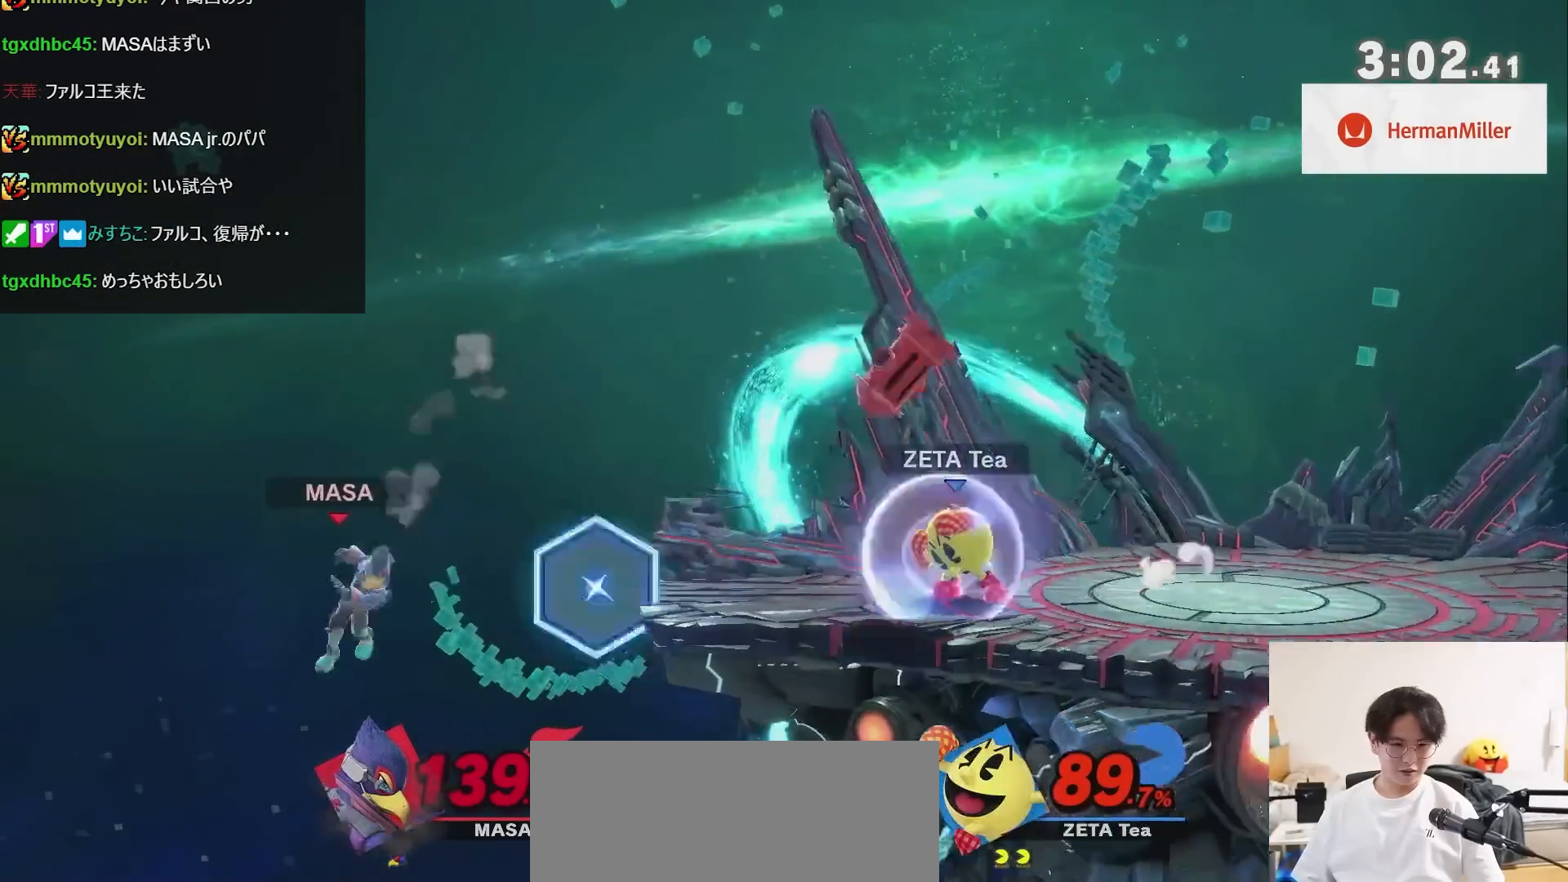
Gameplay with a controller (Nintendo layout); each line is a JSON object with the inputs held at the frame after it. "events" lists button and stick changes between this image and that frame as [ms after this image, input, new state], when the widget could be followed in between. Not read: L3 R3.
{"buttons": [], "left_stick": "left", "right_stick": "down", "events": [[167, "left_stick", "center"], [200, "R1", "up"], [317, "left_stick", "left"], [500, "right_stick", "down"]]}
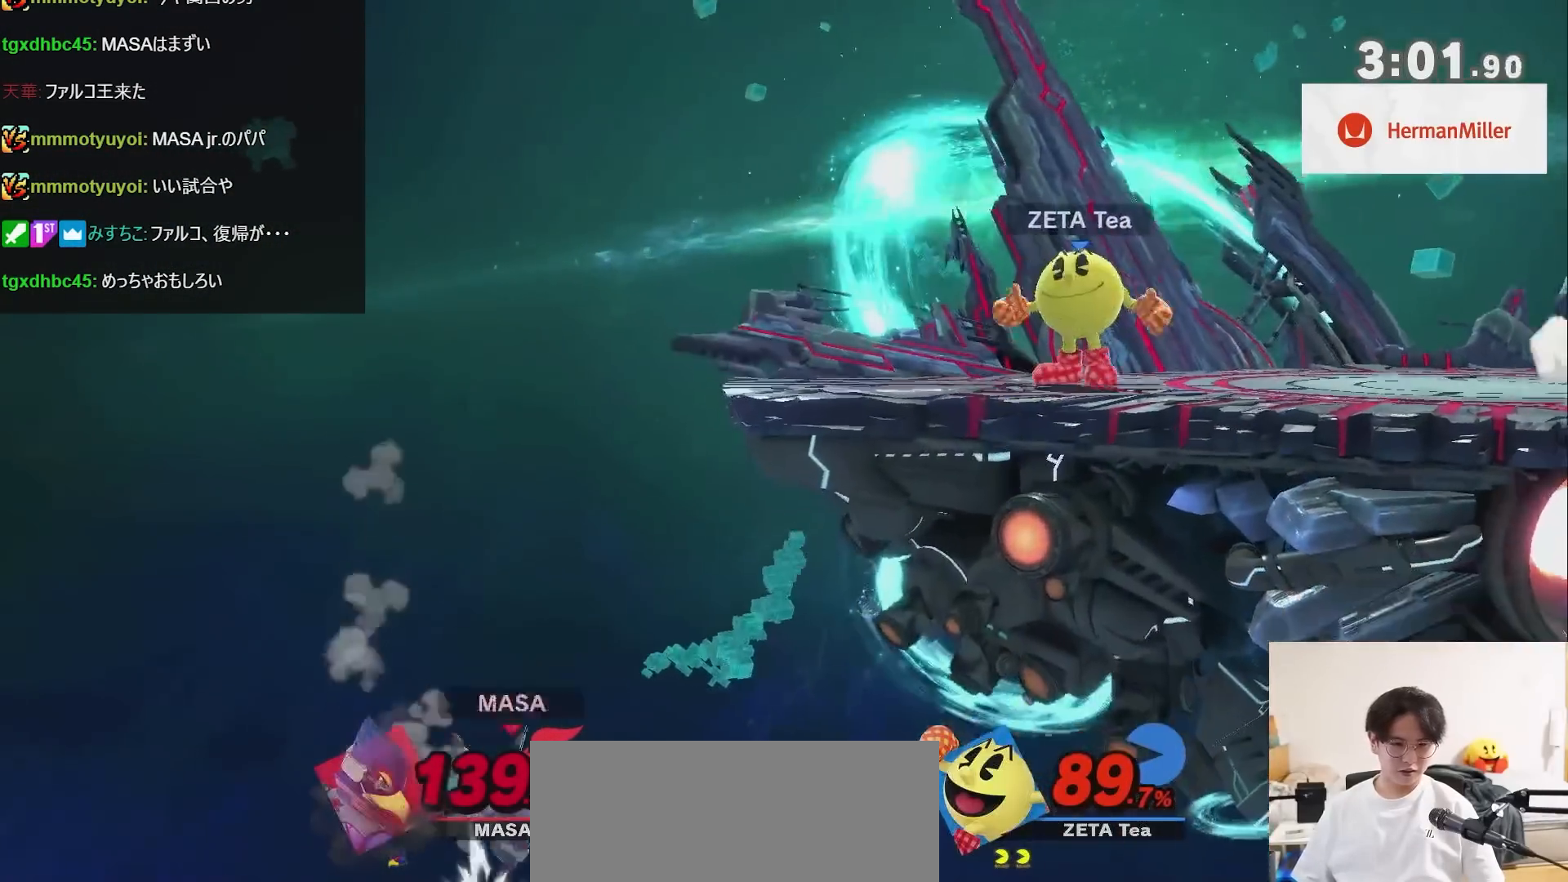
{"buttons": [], "left_stick": "center", "right_stick": "center", "events": [[67, "right_stick", "center"], [167, "left_stick", "center"], [250, "left_stick", "down-right"], [400, "left_stick", "center"]]}
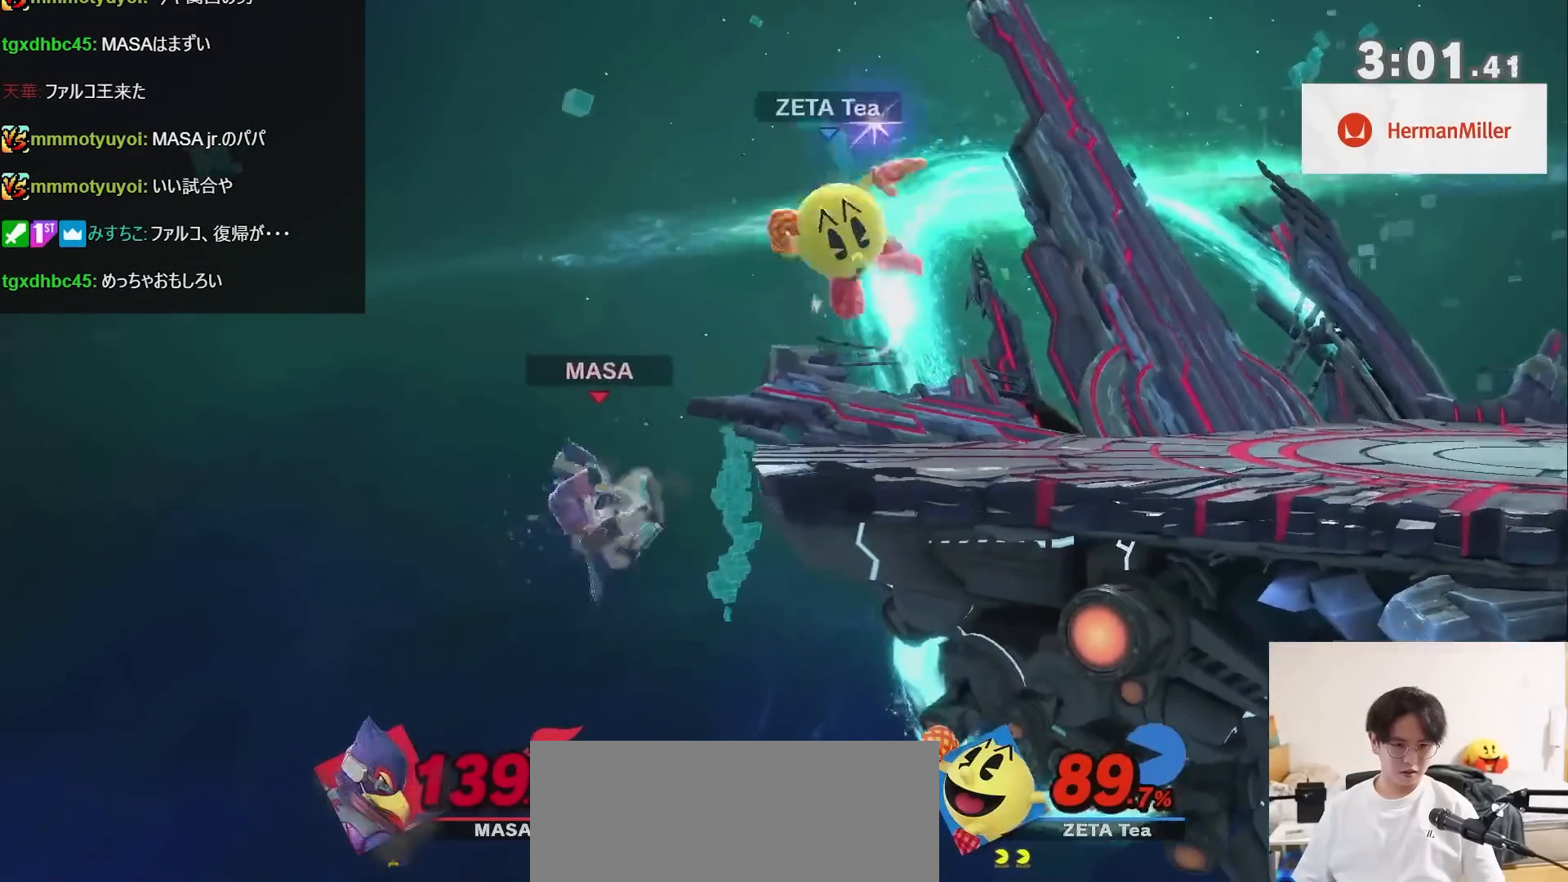
{"buttons": [], "left_stick": "center", "right_stick": "center", "events": [[67, "X", "down"], [133, "X", "up"]]}
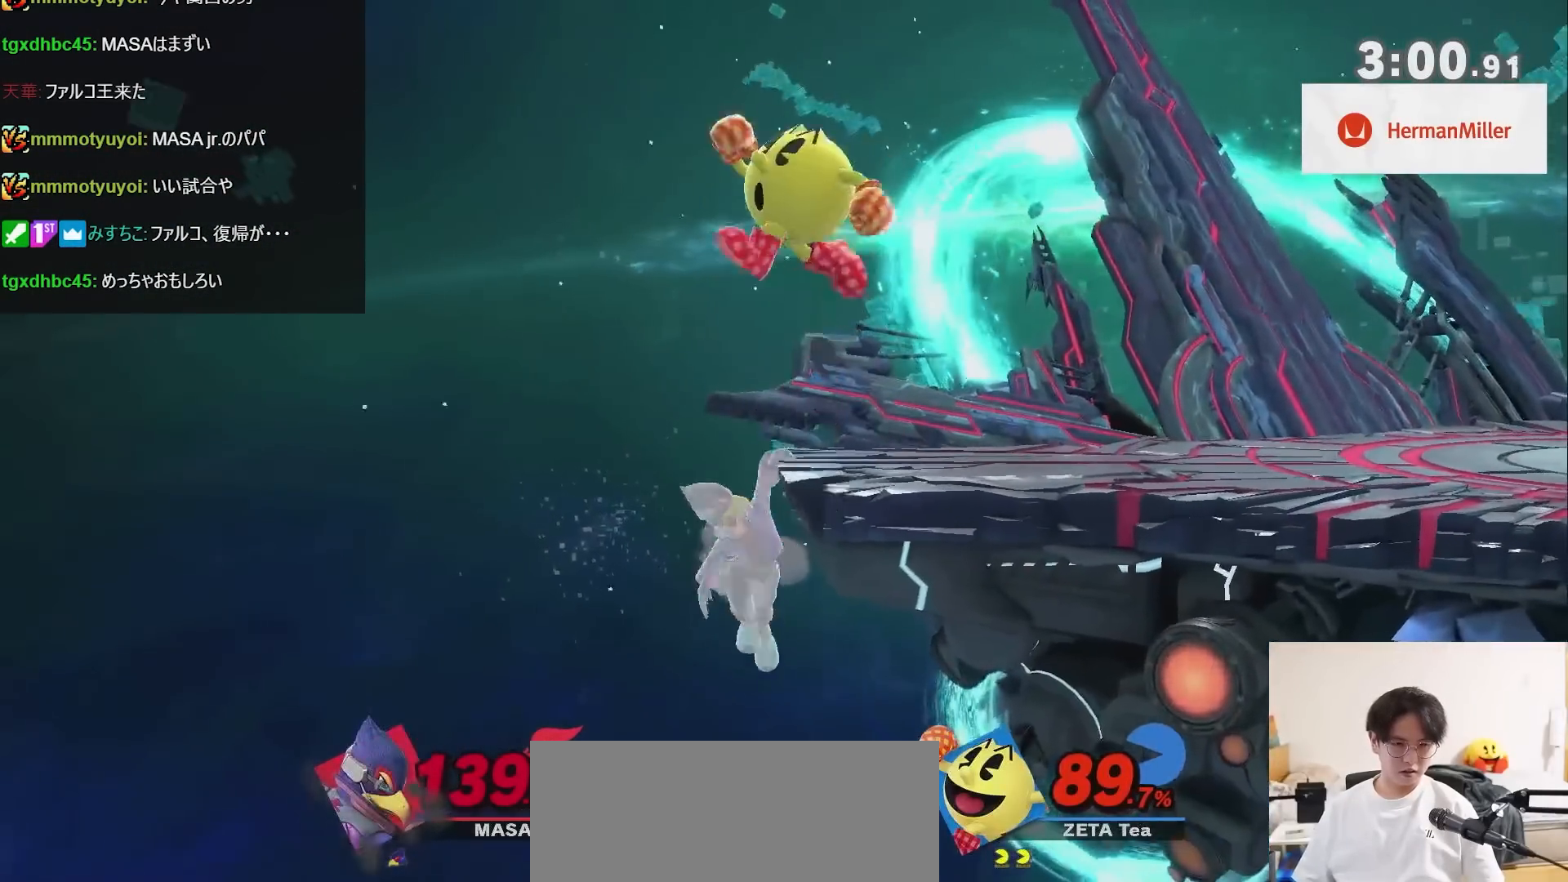
{"buttons": ["R1"], "left_stick": "right", "right_stick": "center", "events": [[33, "left_stick", "right"], [500, "R1", "down"]]}
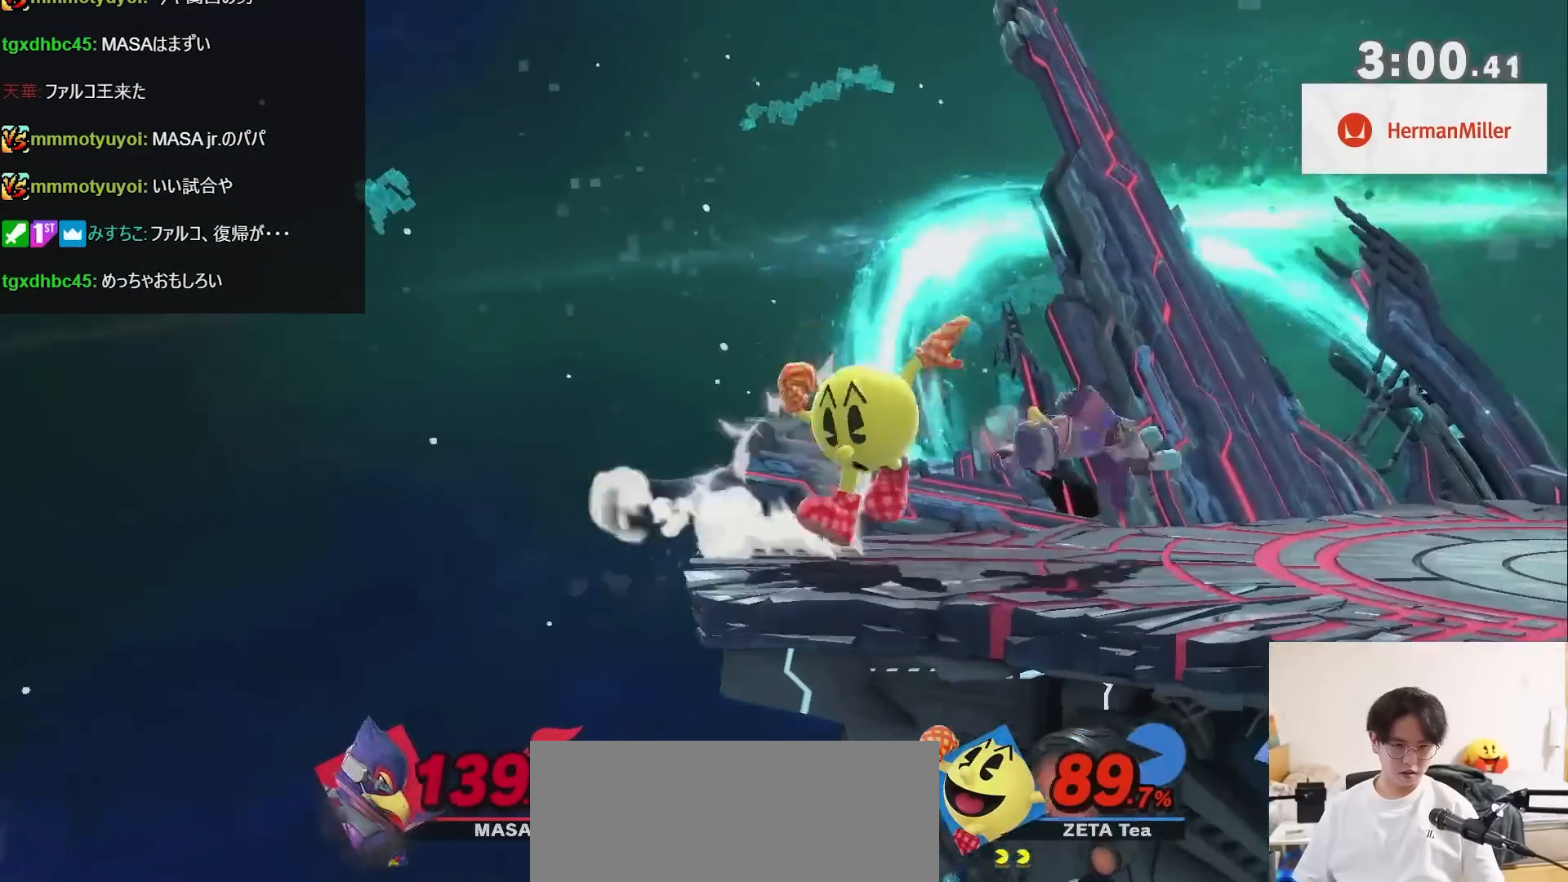
{"buttons": [], "left_stick": "down", "right_stick": "center", "events": [[100, "left_stick", "left"], [317, "R1", "up"], [317, "left_stick", "center"], [500, "left_stick", "down"]]}
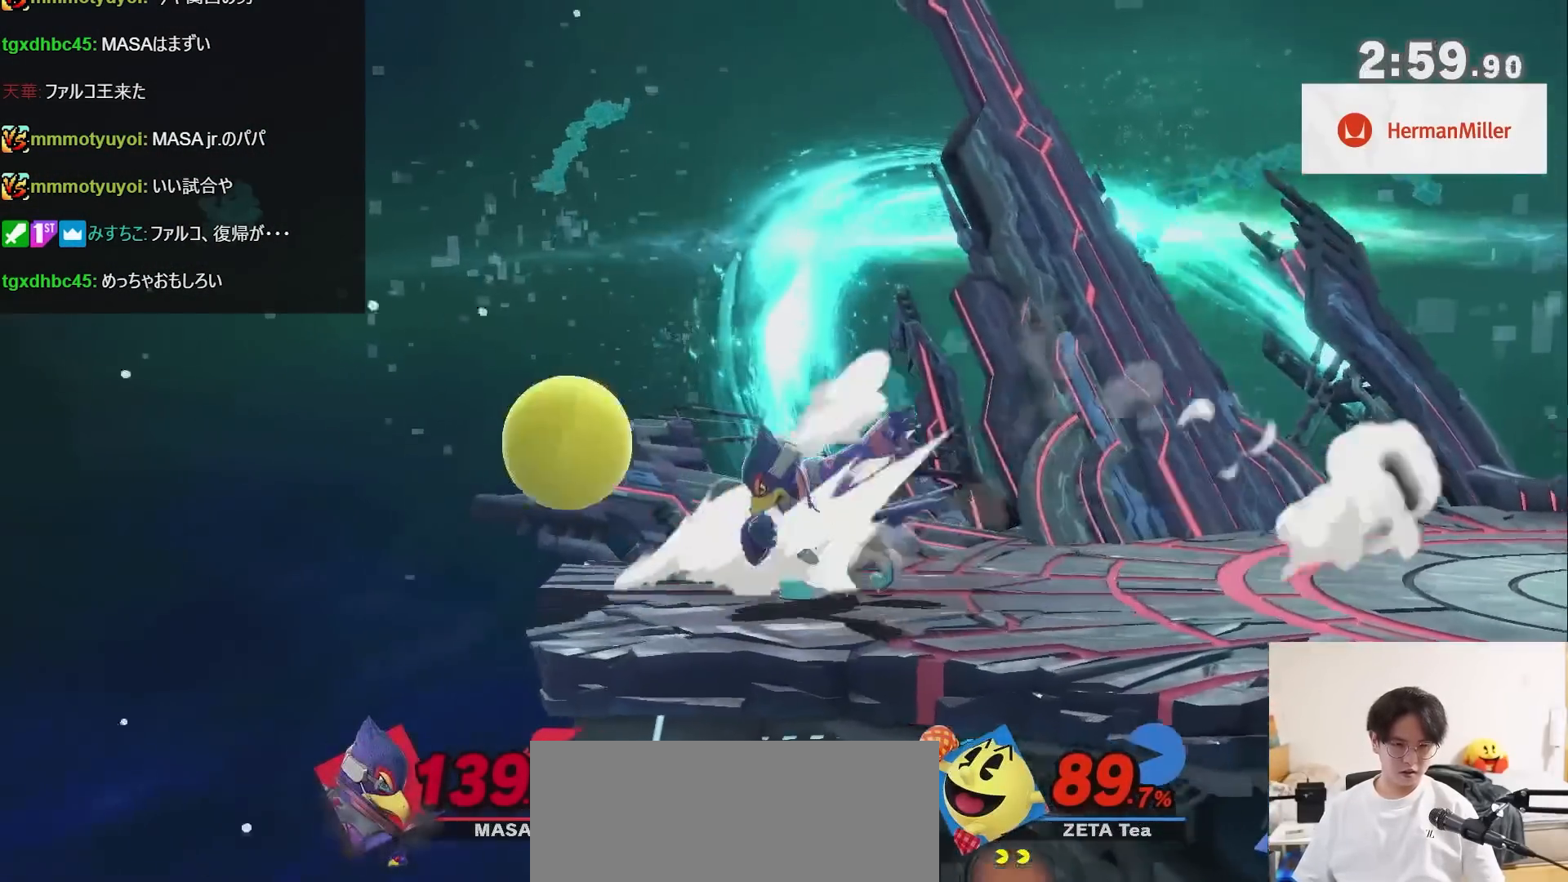
{"buttons": ["R1"], "left_stick": "center", "right_stick": "center", "events": [[33, "B", "down"], [133, "B", "up"], [283, "left_stick", "center"], [317, "R1", "down"]]}
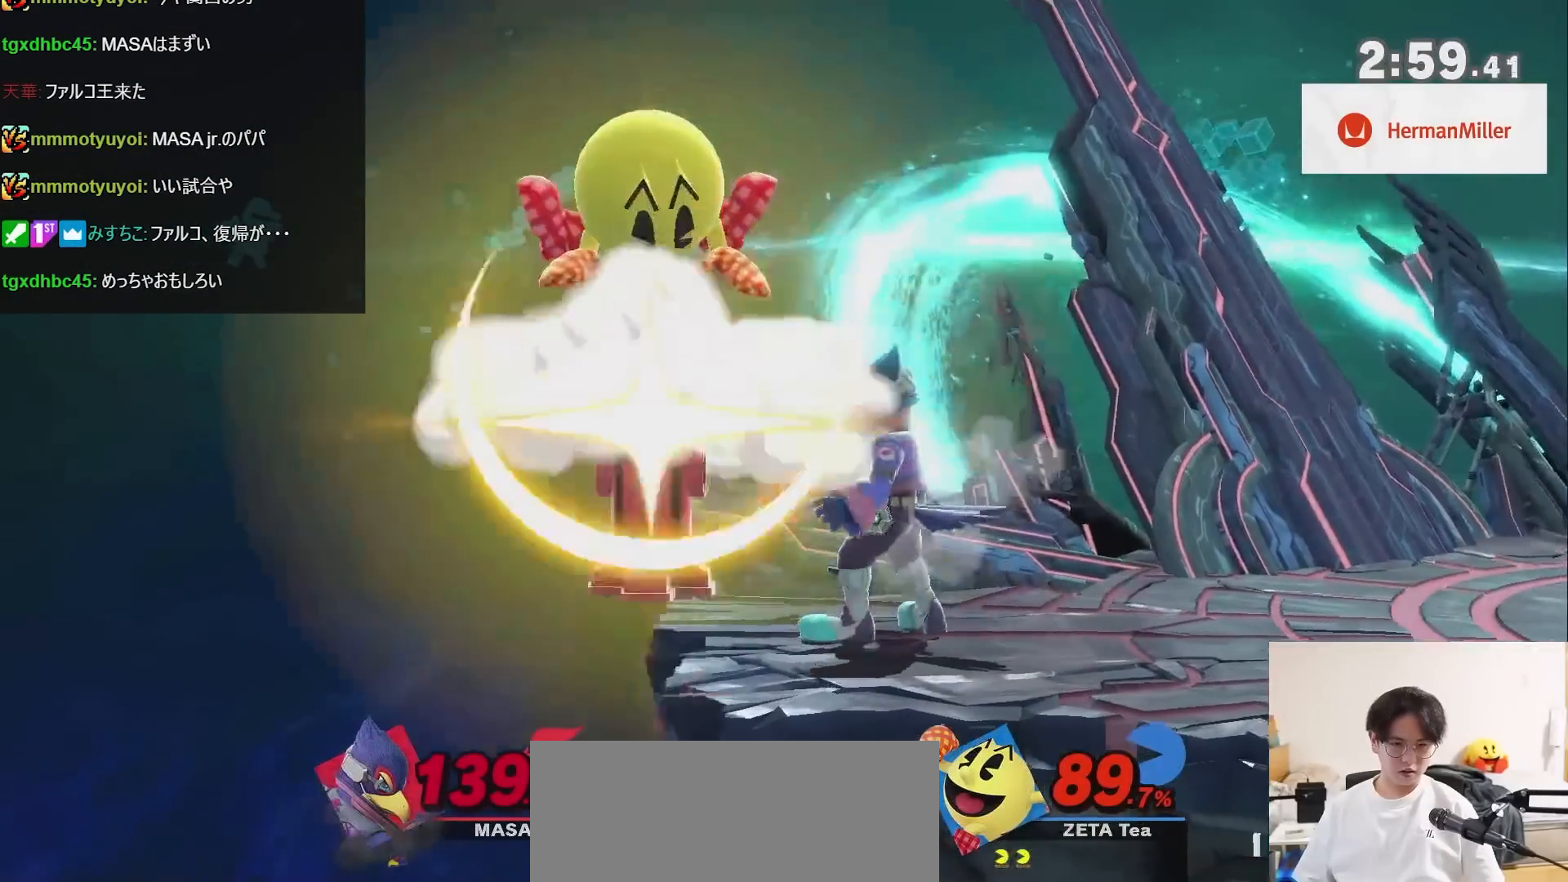
{"buttons": ["A", "R1"], "left_stick": "center", "right_stick": "center", "events": [[33, "A", "down"], [133, "A", "up"], [167, "A", "down"], [267, "A", "up"], [317, "A", "down"], [417, "A", "up"], [467, "A", "down"]]}
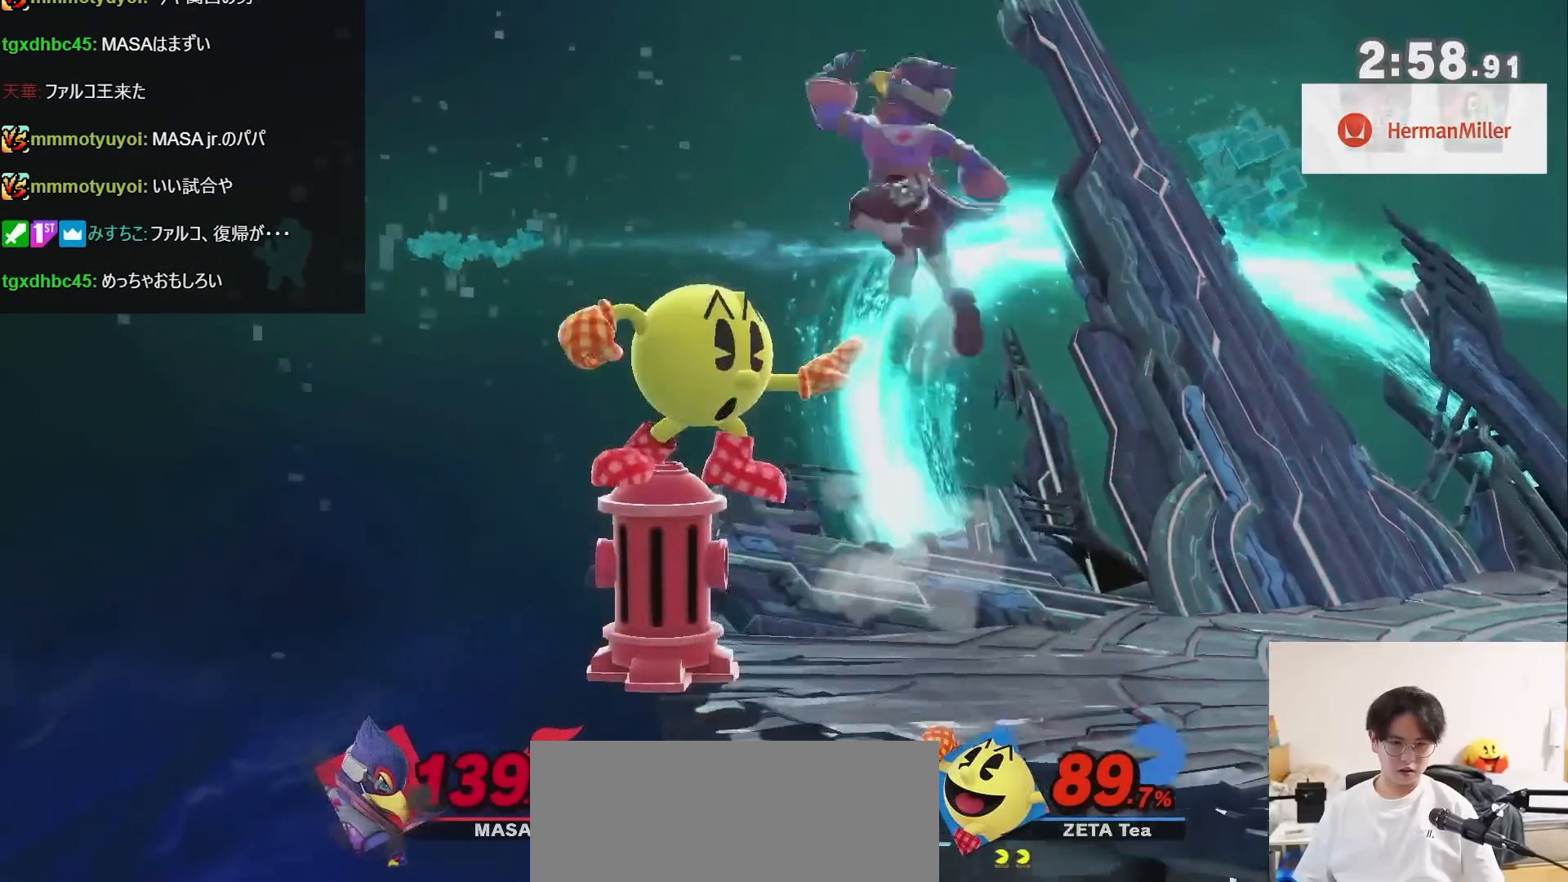
{"buttons": [], "left_stick": "center", "right_stick": "center", "events": [[33, "A", "up"], [200, "R1", "up"]]}
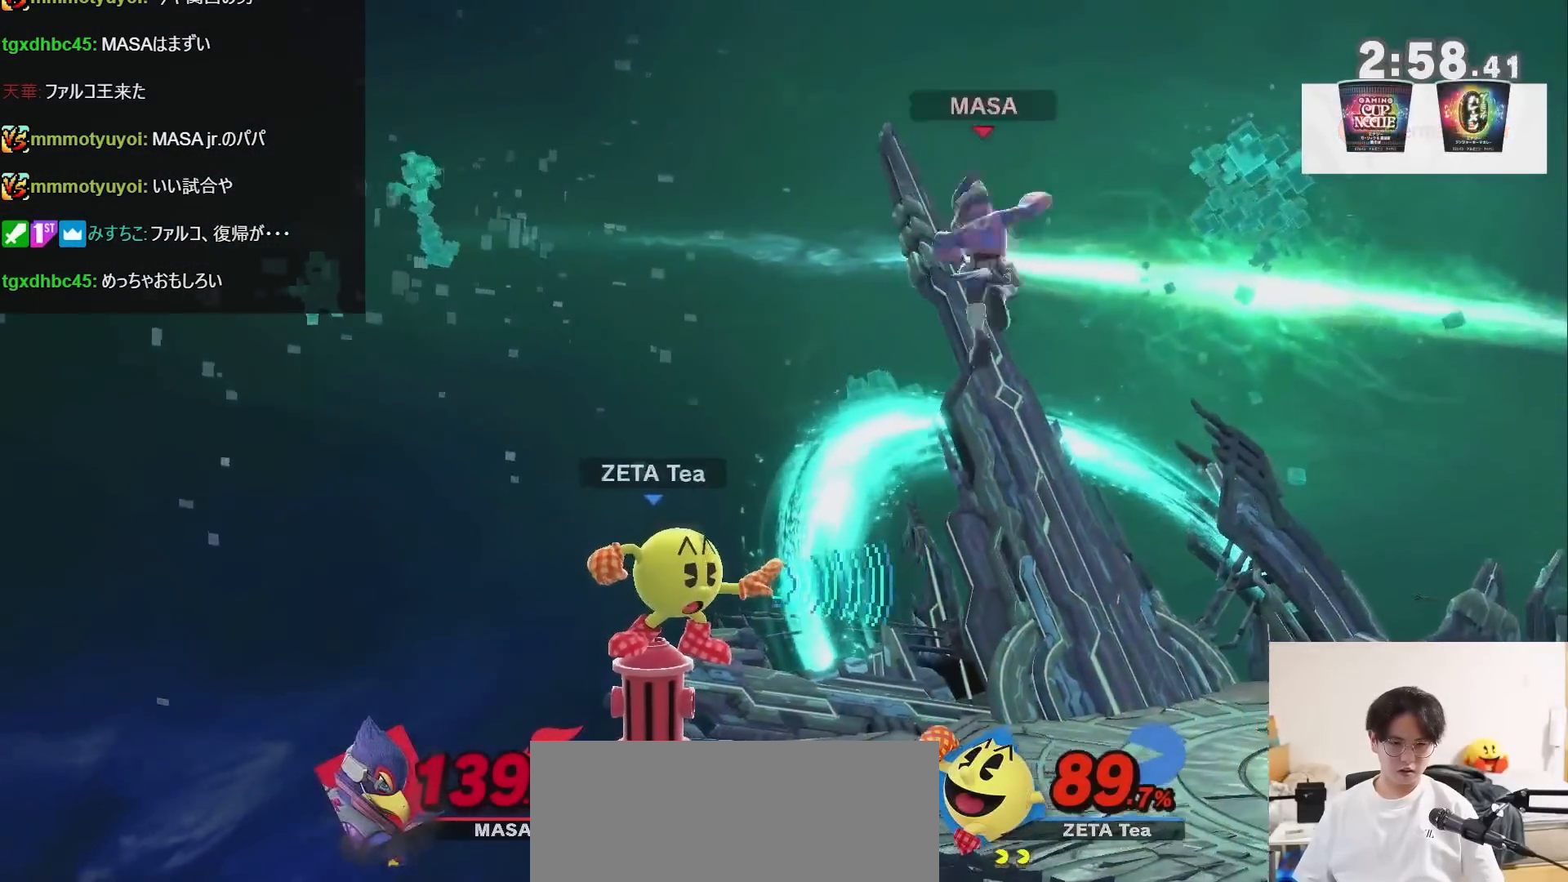
{"buttons": ["X"], "left_stick": "center", "right_stick": "center", "events": [[33, "R1", "down"], [417, "R1", "up"], [450, "X", "down"]]}
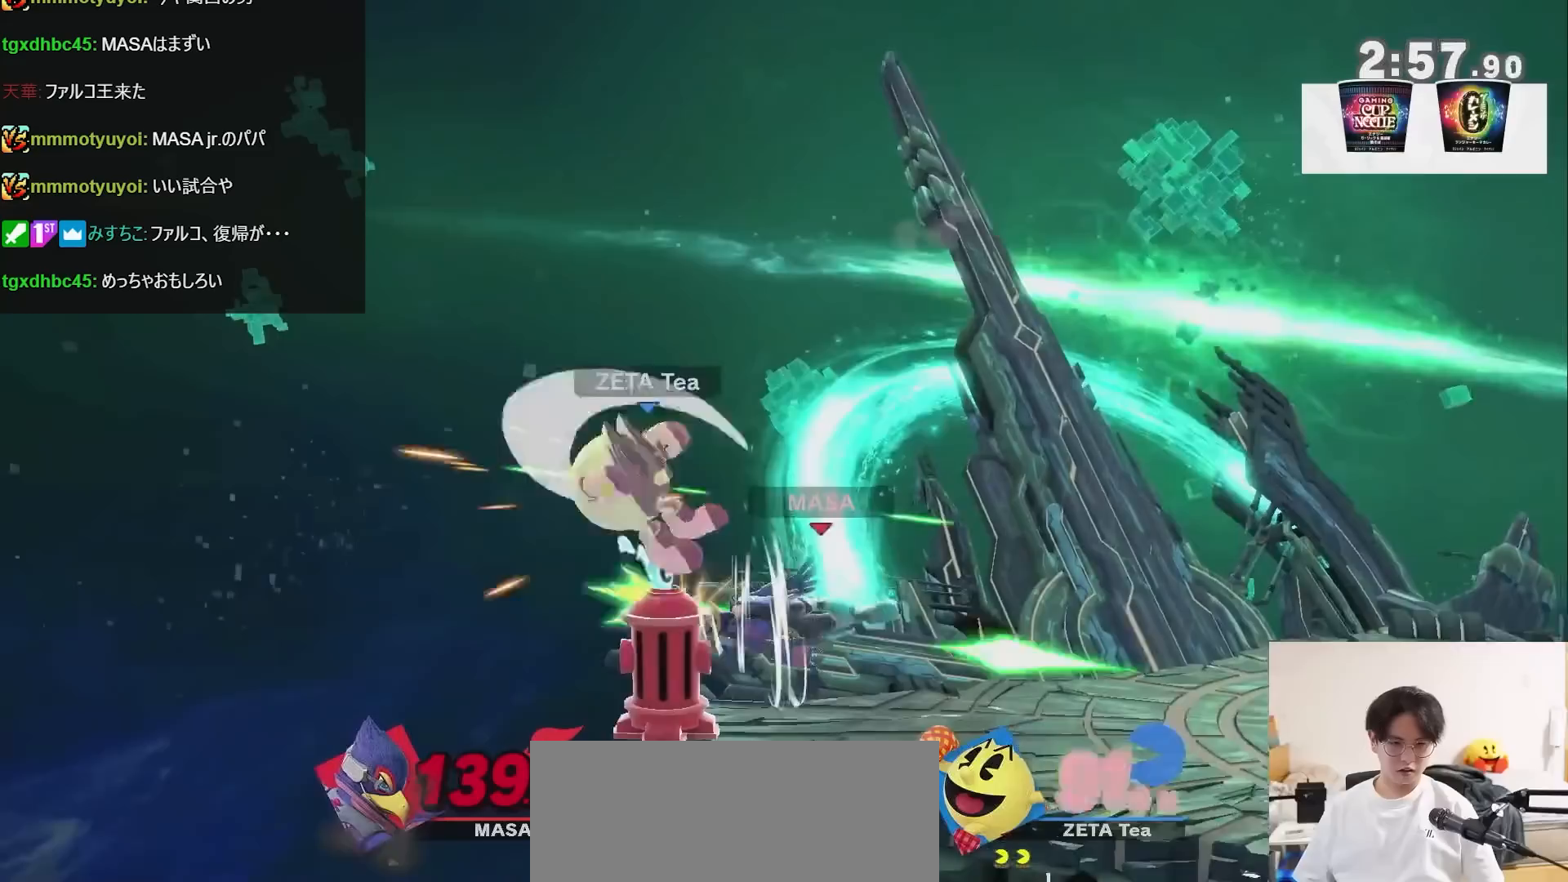
{"buttons": [], "left_stick": "left", "right_stick": "center", "events": [[33, "left_stick", "left"], [100, "X", "up"]]}